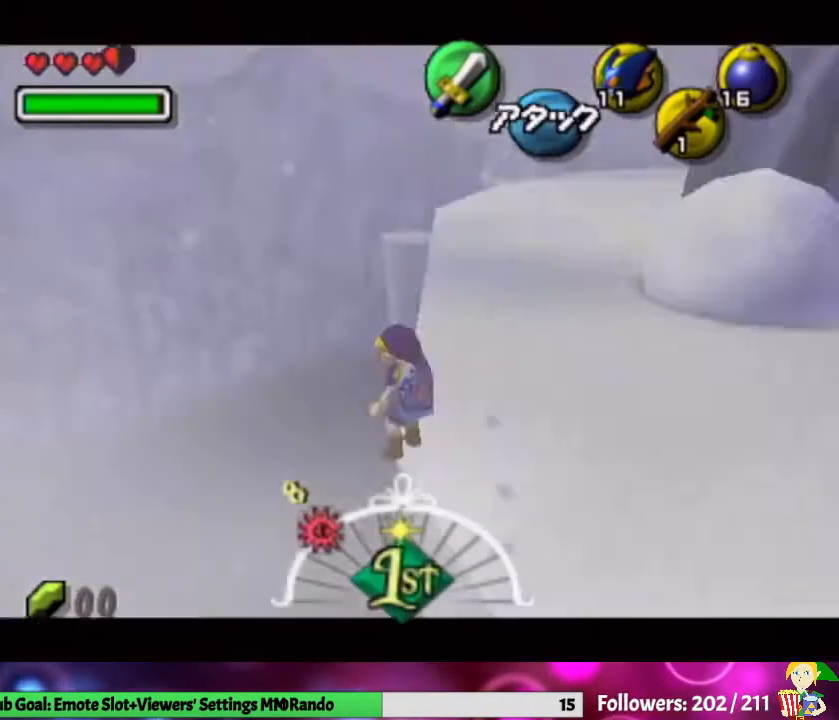
Gameplay with a controller (Nintendo layout); each line is a JSON object with the inputs held at the frame after it. "events" lists button and stick changes between this image and that frame as [ms after this image, input, new state], when the widget could be followed in between. Not read: L3 R1 R3 START.
{"buttons": ["L1"], "left_stick": "center", "right_stick": "center", "events": []}
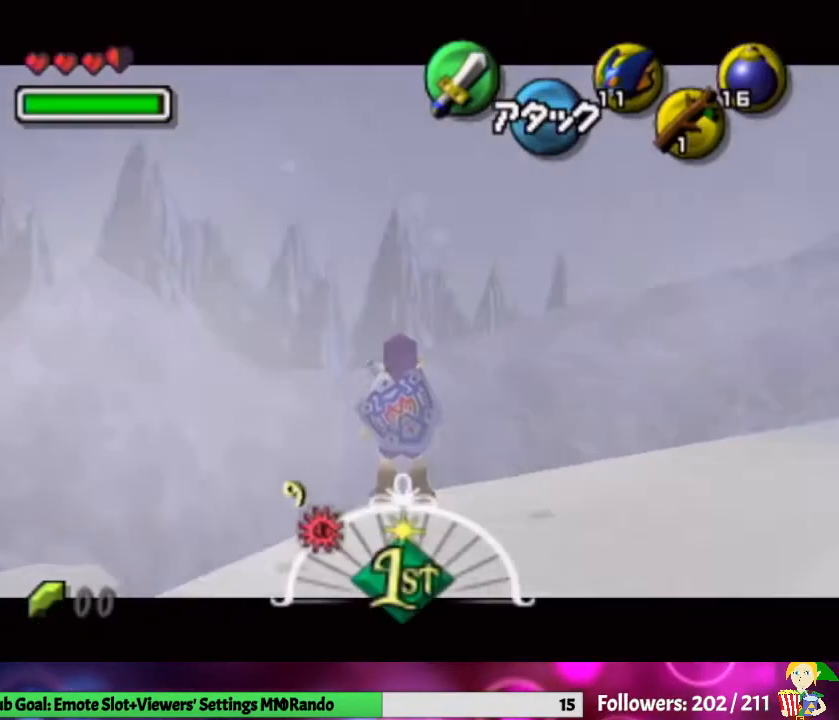
{"buttons": ["L1"], "left_stick": "center", "right_stick": "center", "events": []}
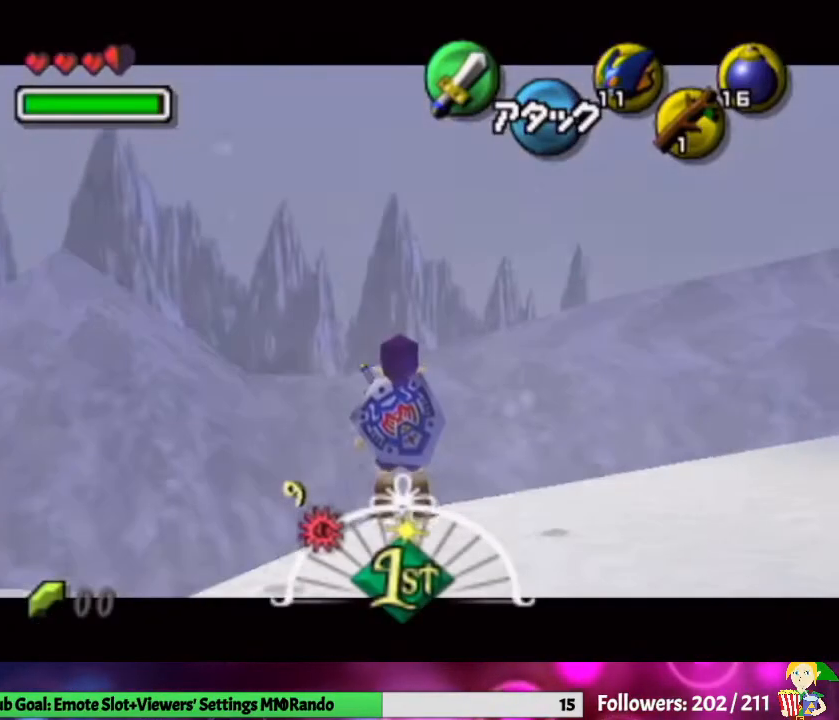
{"buttons": ["L1"], "left_stick": "center", "right_stick": "center", "events": []}
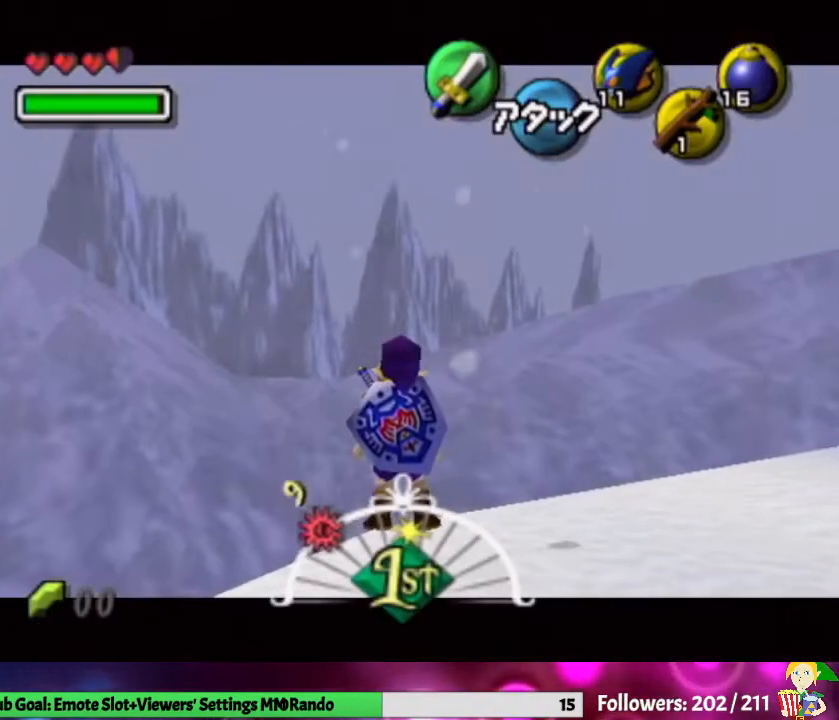
{"buttons": ["L1"], "left_stick": "center", "right_stick": "center", "events": []}
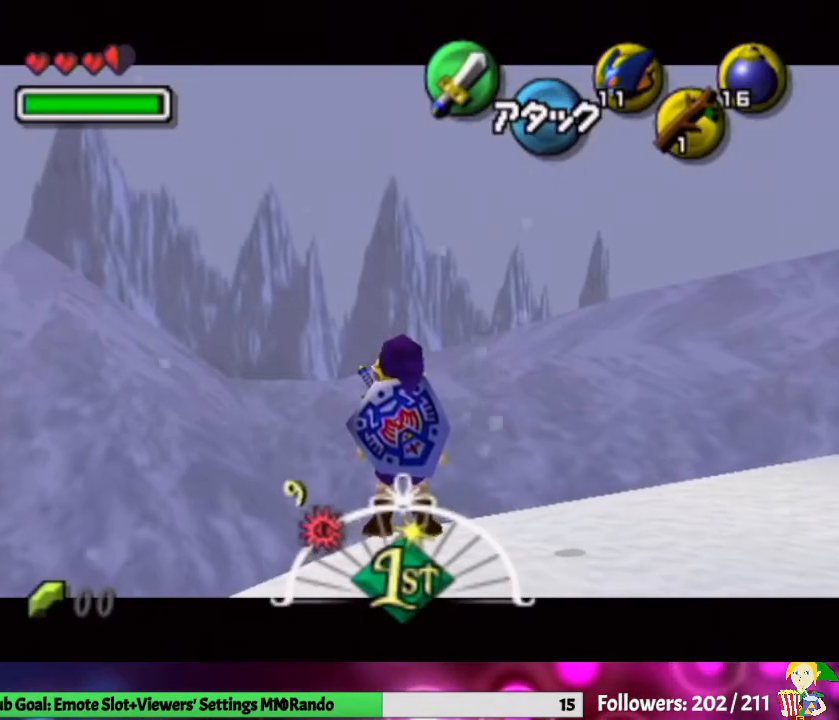
{"buttons": ["L1"], "left_stick": "center", "right_stick": "center", "events": []}
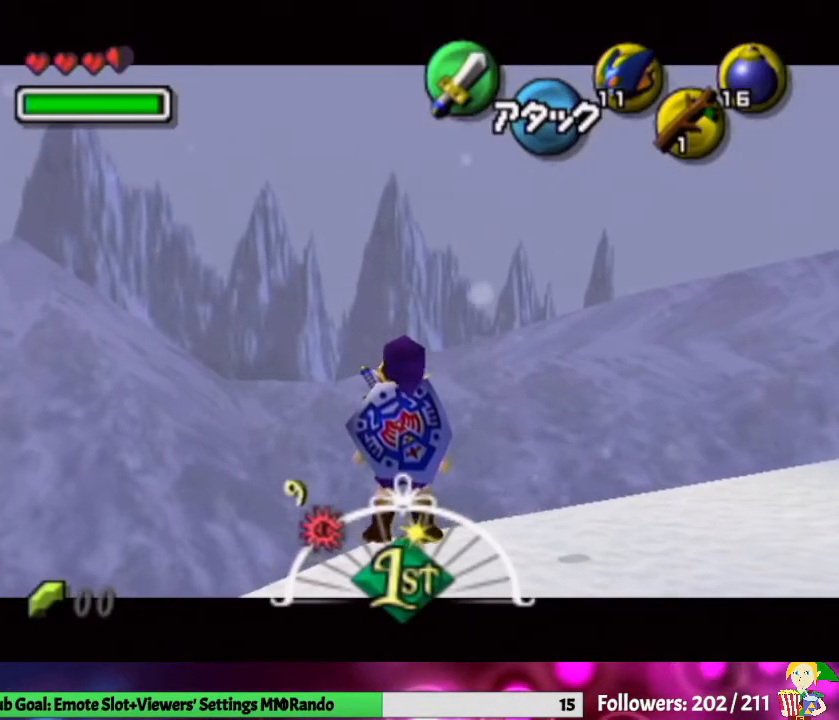
{"buttons": ["L1"], "left_stick": "center", "right_stick": "center", "events": [[333, "X", "down"], [500, "X", "up"]]}
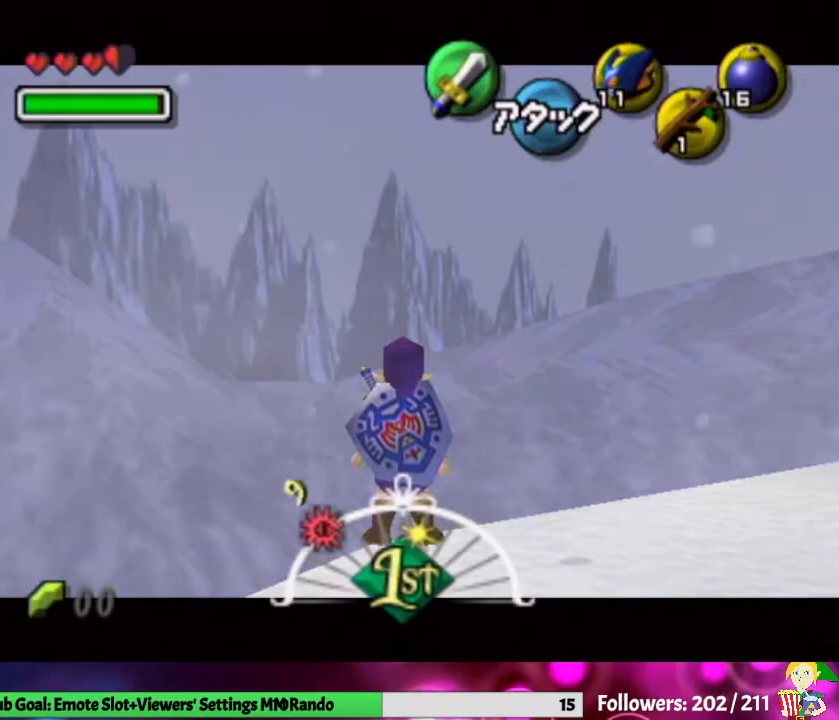
{"buttons": ["L1"], "left_stick": "center", "right_stick": "center", "events": []}
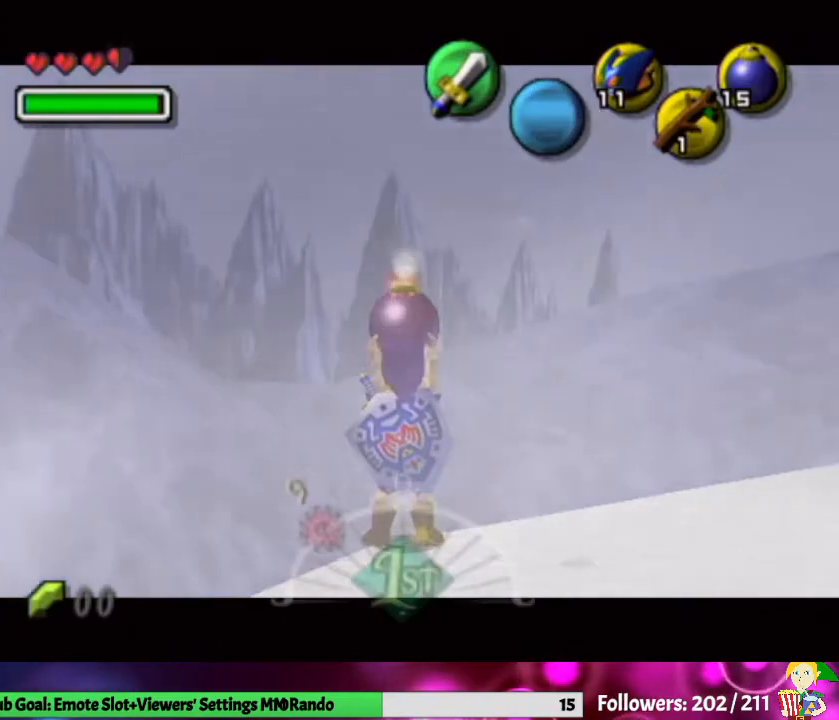
{"buttons": ["L1"], "left_stick": "center", "right_stick": "center", "events": []}
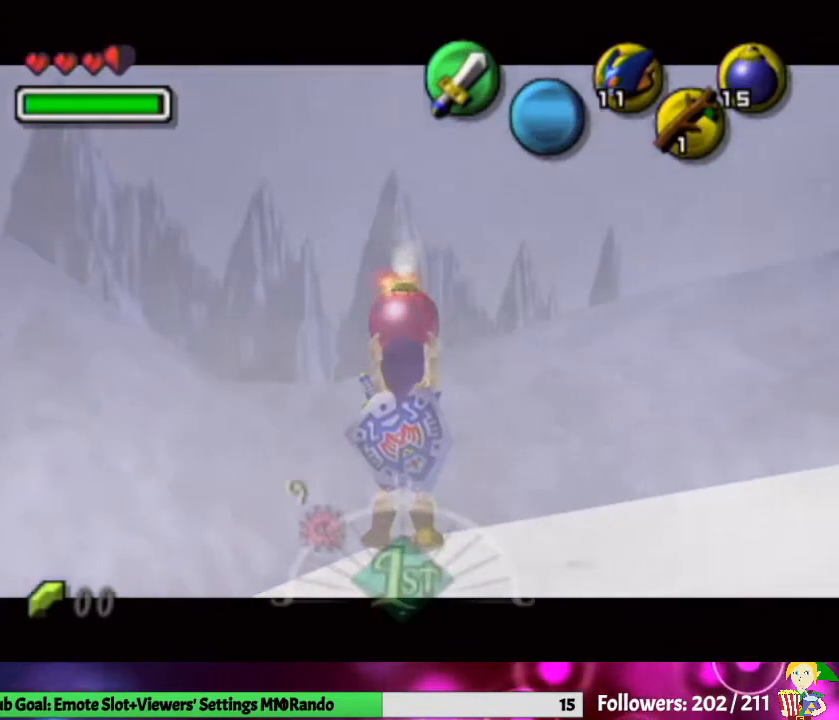
{"buttons": ["L1"], "left_stick": "center", "right_stick": "center", "events": []}
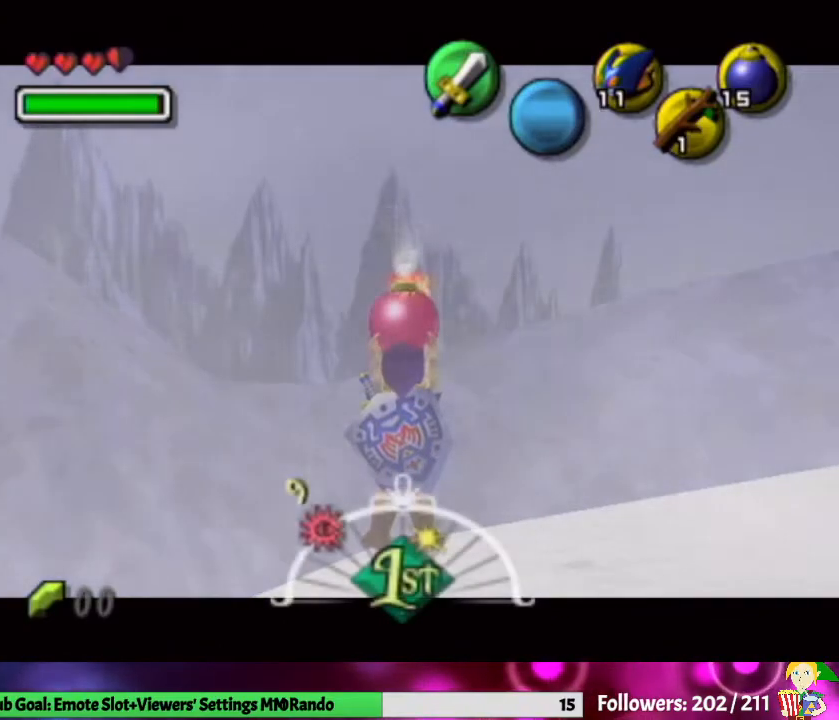
{"buttons": ["L1"], "left_stick": "center", "right_stick": "center", "events": []}
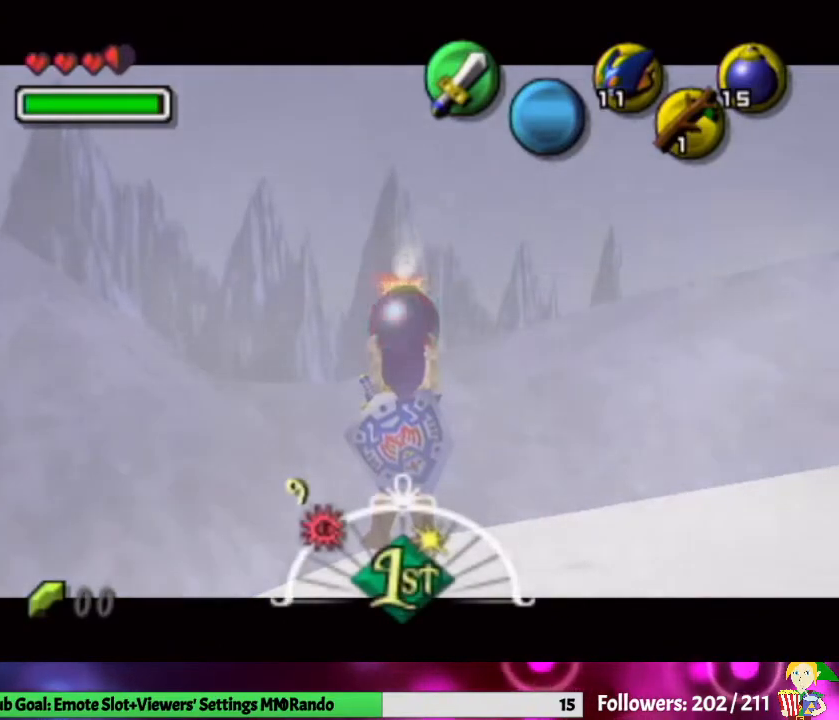
{"buttons": ["L1"], "left_stick": "center", "right_stick": "center", "events": []}
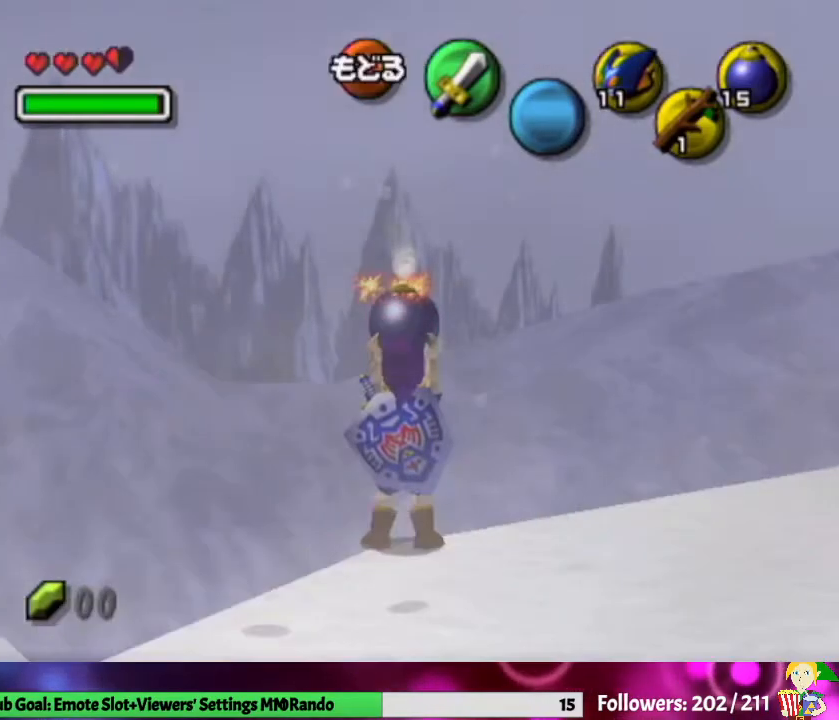
{"buttons": ["L1"], "left_stick": "center", "right_stick": "center", "events": []}
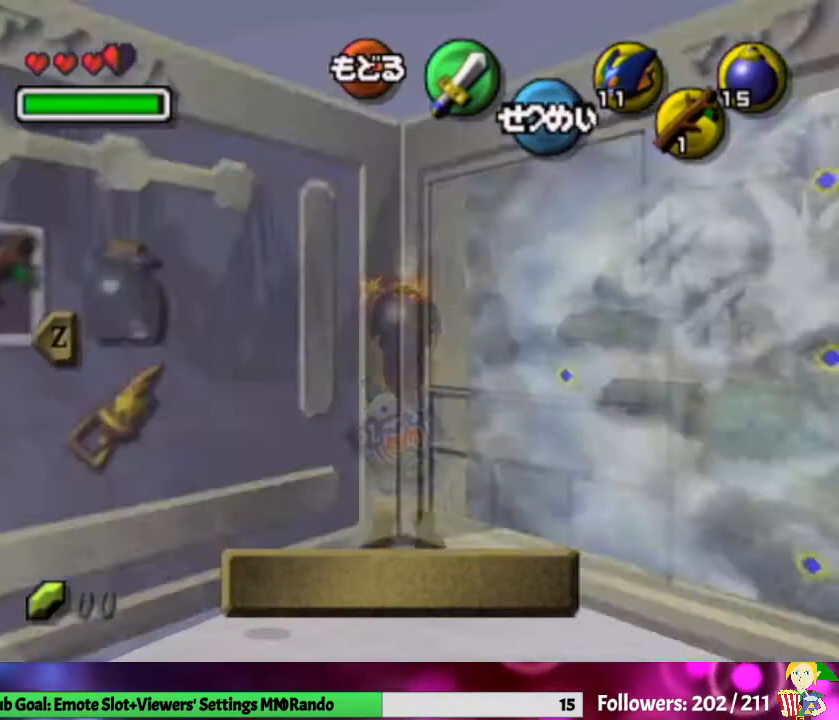
{"buttons": ["L1"], "left_stick": "center", "right_stick": "center", "events": []}
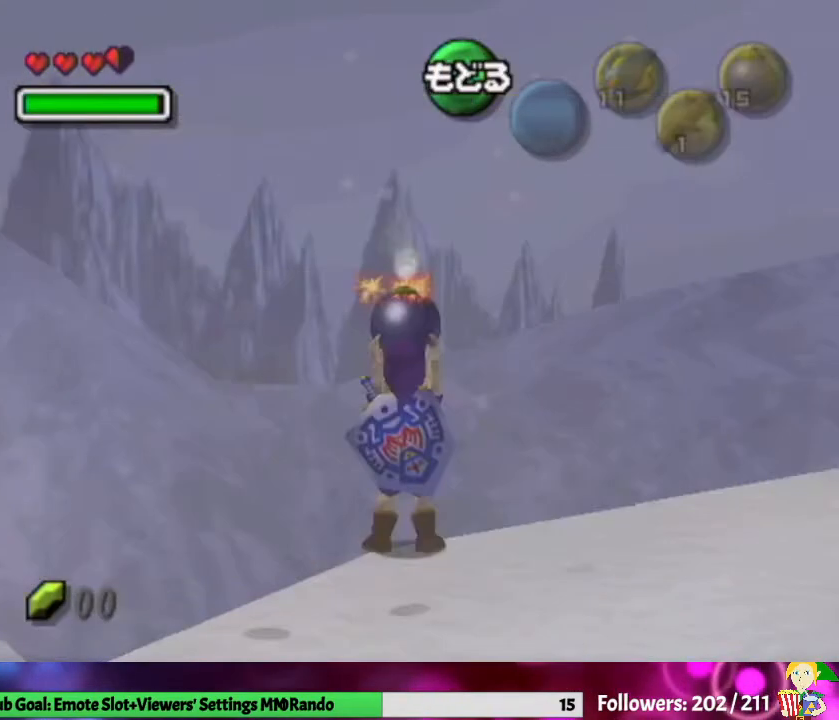
{"buttons": ["L1"], "left_stick": "center", "right_stick": "center", "events": []}
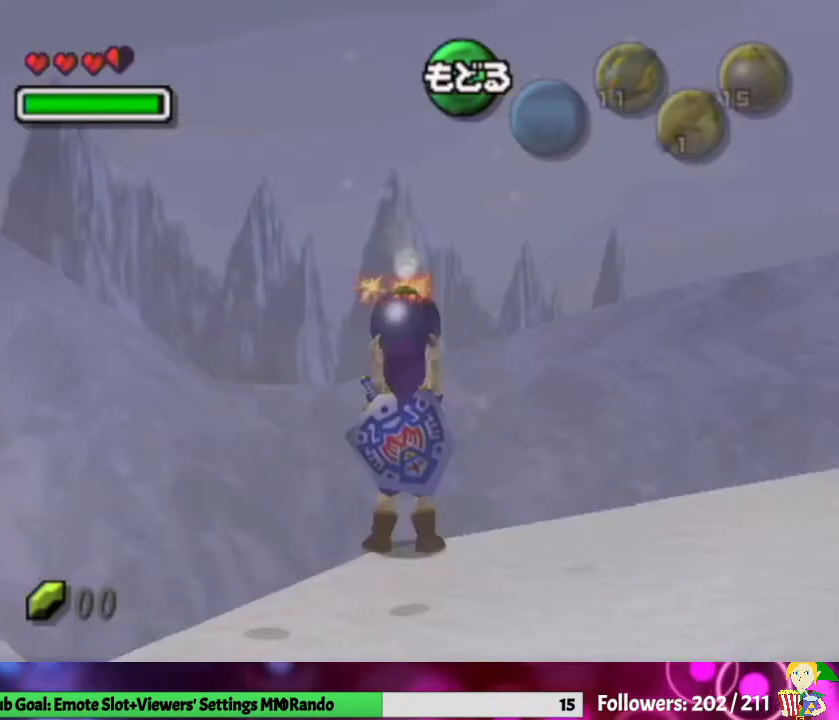
{"buttons": ["L1"], "left_stick": "center", "right_stick": "center", "events": []}
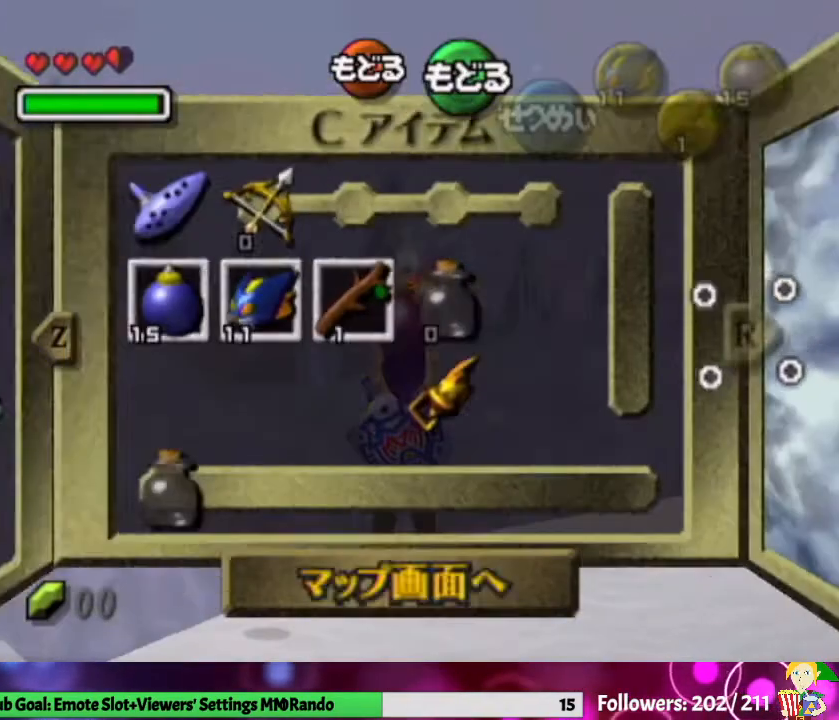
{"buttons": ["L1"], "left_stick": "center", "right_stick": "center", "events": []}
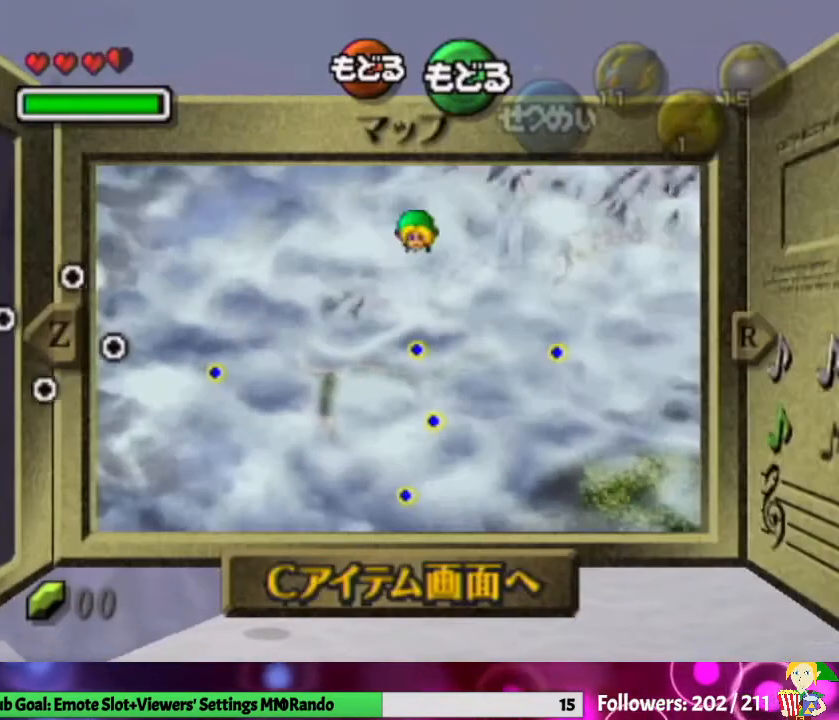
{"buttons": ["L1"], "left_stick": "down", "right_stick": "center", "events": [[167, "left_stick", "down"]]}
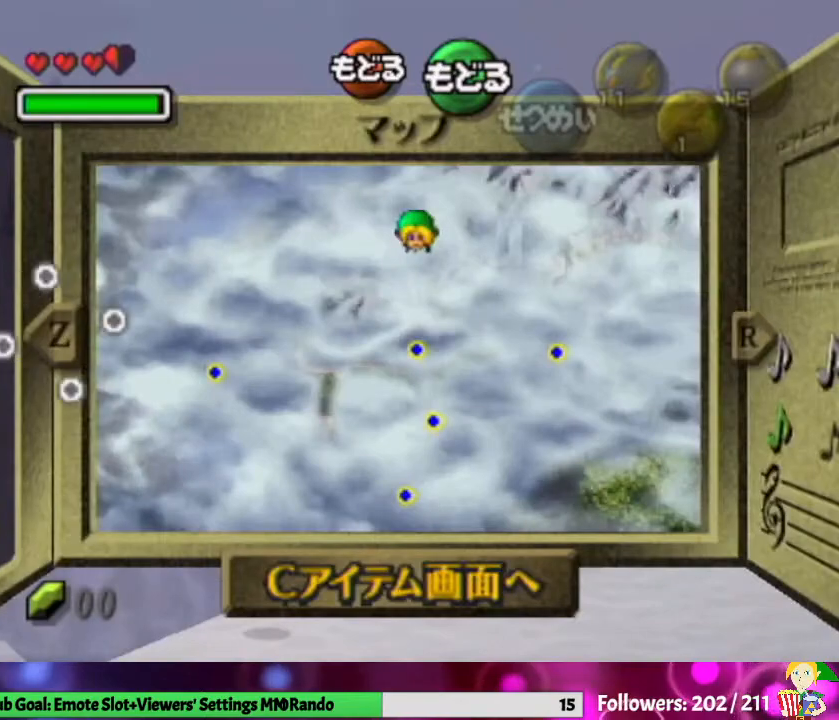
{"buttons": ["L1"], "left_stick": "down", "right_stick": "center", "events": [[167, "A", "down"], [300, "A", "up"]]}
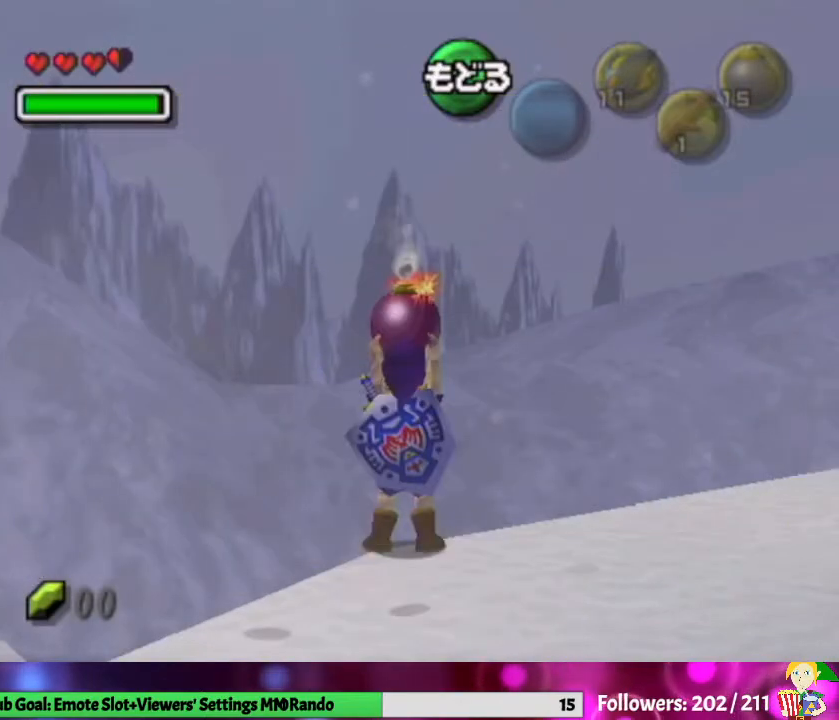
{"buttons": ["L1"], "left_stick": "down", "right_stick": "center", "events": []}
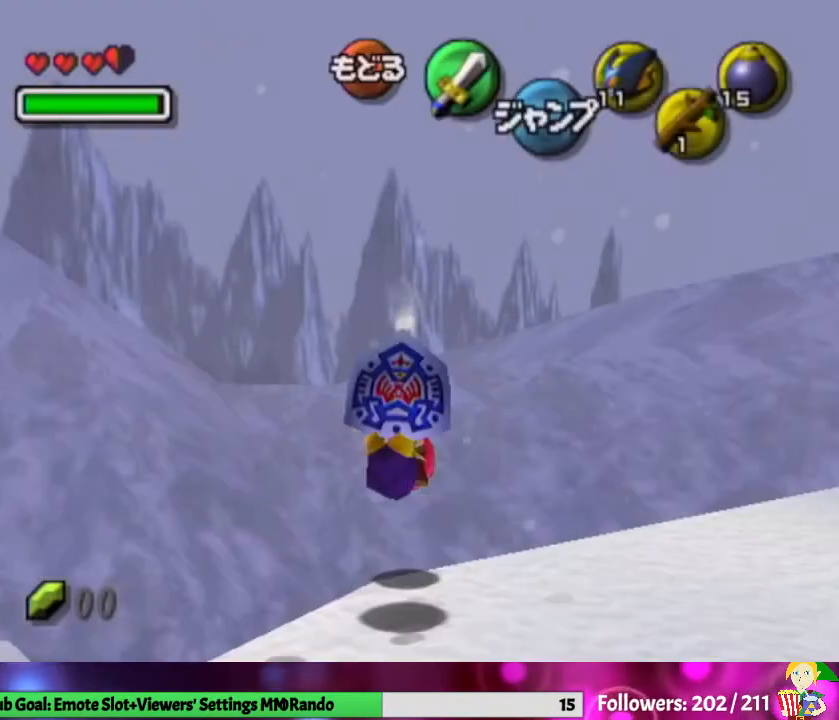
{"buttons": ["L1"], "left_stick": "down", "right_stick": "center", "events": []}
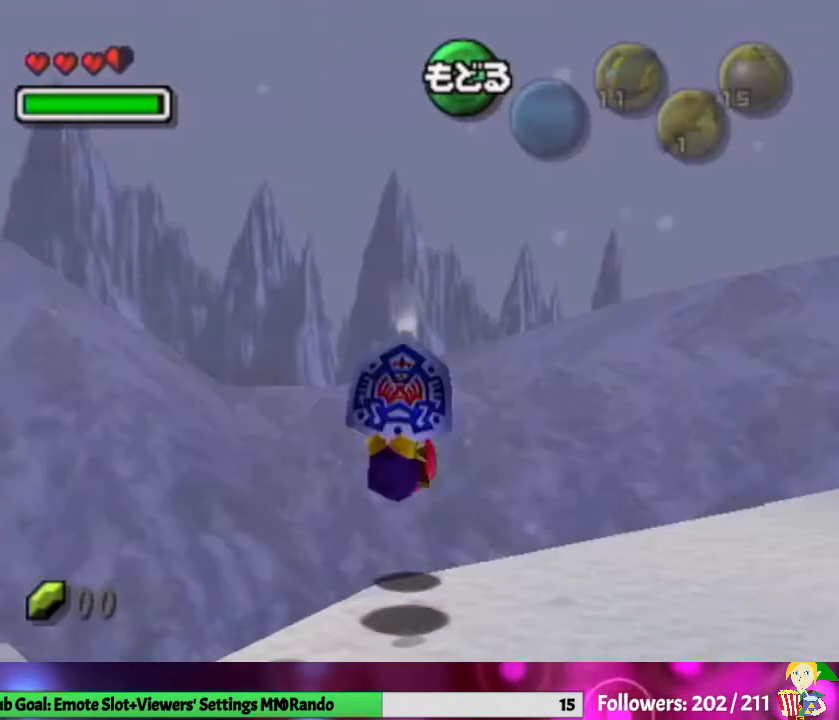
{"buttons": ["L1"], "left_stick": "down", "right_stick": "center", "events": []}
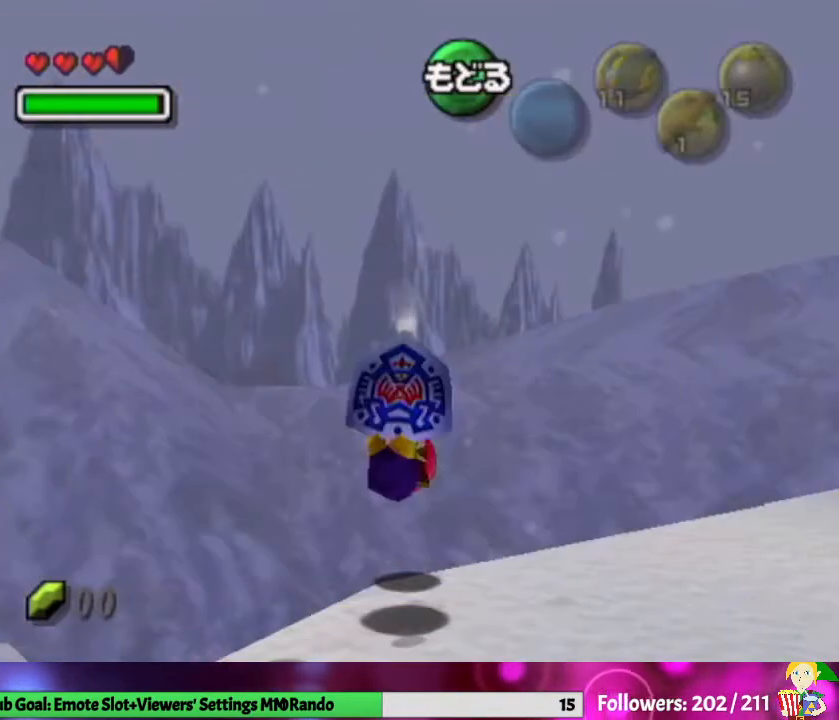
{"buttons": ["L1"], "left_stick": "down", "right_stick": "center", "events": []}
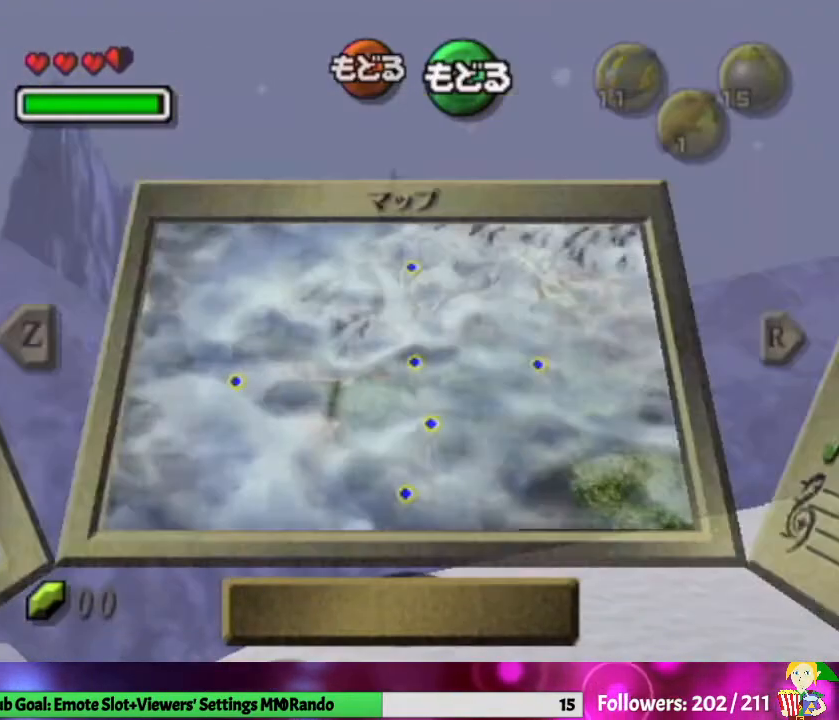
{"buttons": ["L1"], "left_stick": "down", "right_stick": "center", "events": []}
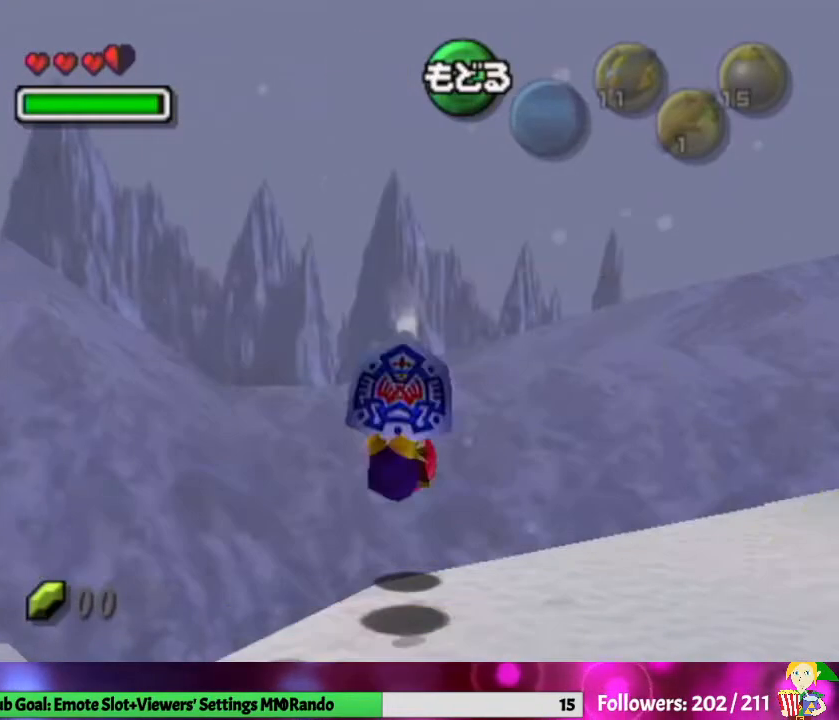
{"buttons": ["L1"], "left_stick": "down", "right_stick": "center", "events": []}
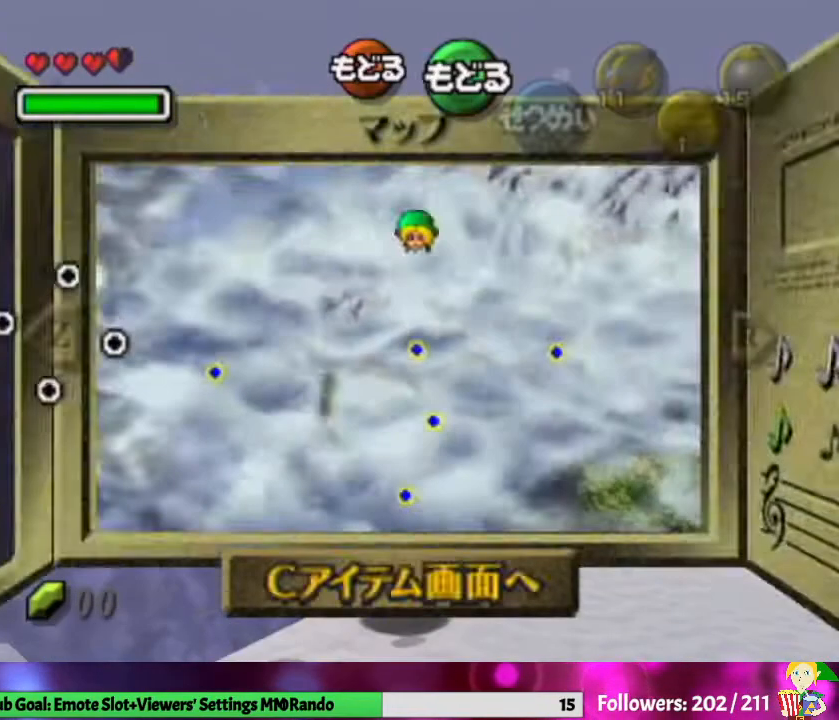
{"buttons": ["L1"], "left_stick": "down", "right_stick": "center", "events": []}
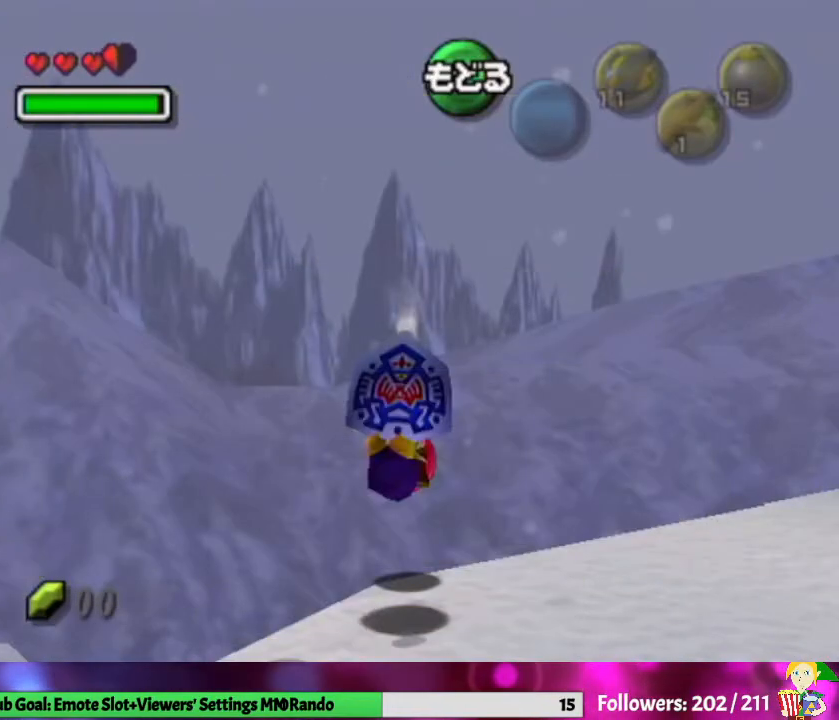
{"buttons": ["L1"], "left_stick": "center", "right_stick": "center", "events": [[433, "left_stick", "center"]]}
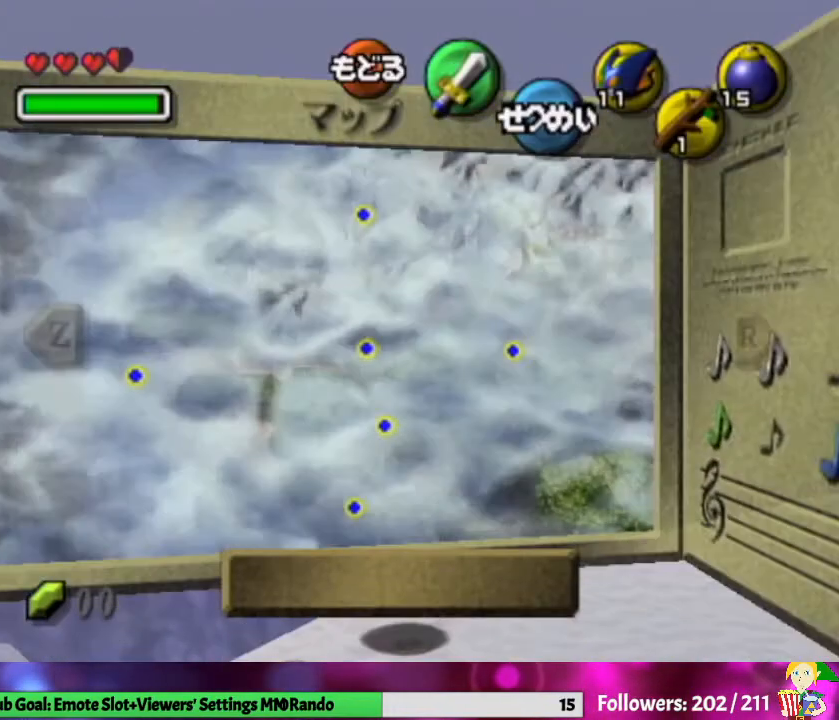
{"buttons": ["L1"], "left_stick": "up", "right_stick": "center", "events": [[367, "left_stick", "up"]]}
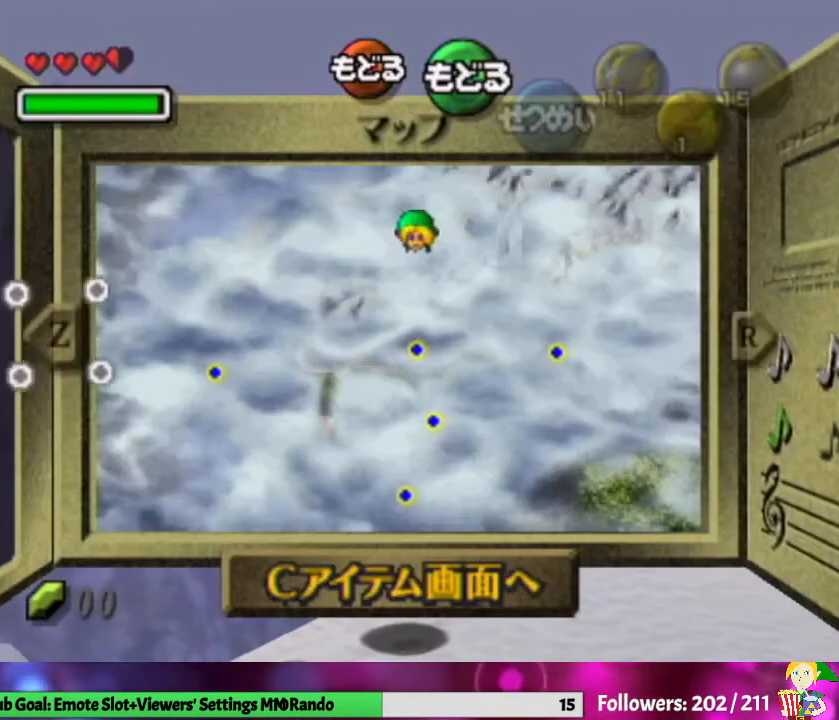
{"buttons": ["L1"], "left_stick": "up", "right_stick": "center", "events": []}
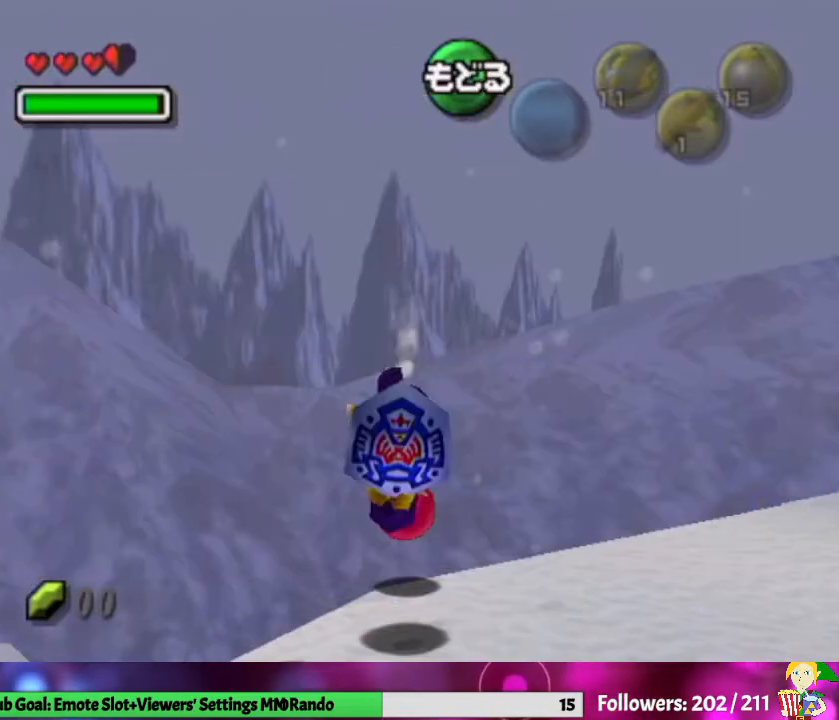
{"buttons": ["A", "L1"], "left_stick": "up", "right_stick": "center", "events": [[167, "A", "down"], [233, "A", "up"], [333, "A", "down"], [400, "A", "up"], [467, "A", "down"]]}